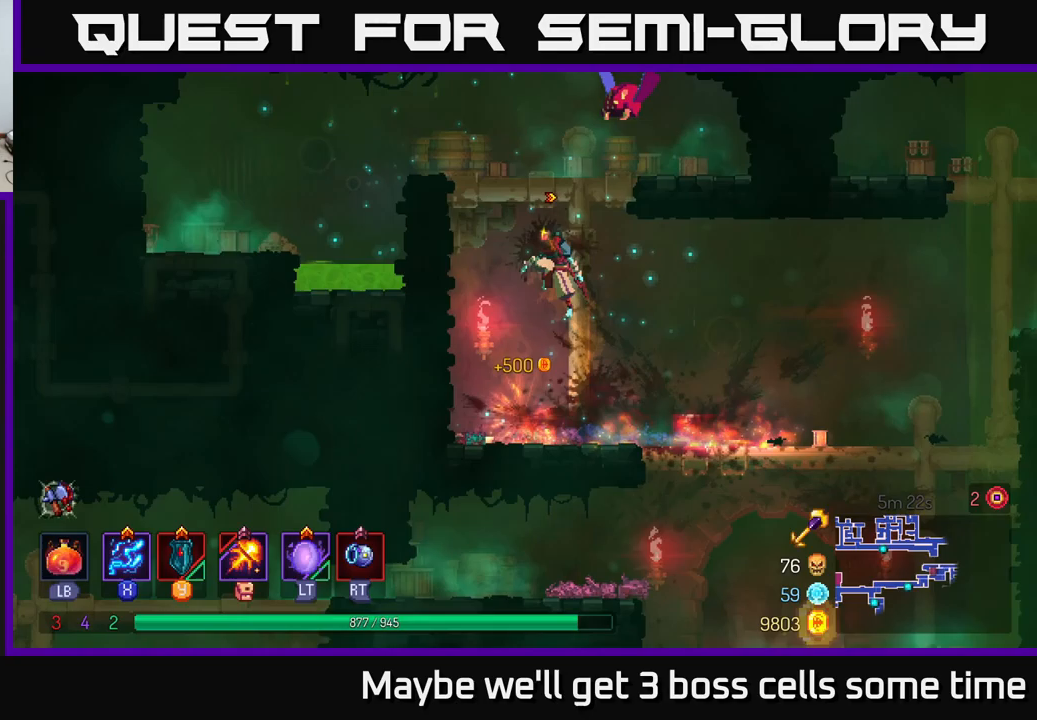
Gameplay with a controller (Xbox layout); each line is a JSON object with the inputs held at the frame after it. "events" lists button and stick changes between this image and that frame as [ms after this image, input, new state], when the widget could be followed in between. Not read: L3 R3.
{"buttons": ["X"], "left_stick": "right", "right_stick": "center", "events": [[17, "A", "up"], [83, "A", "down"], [250, "A", "up"], [400, "X", "down"], [417, "left_stick", "right"]]}
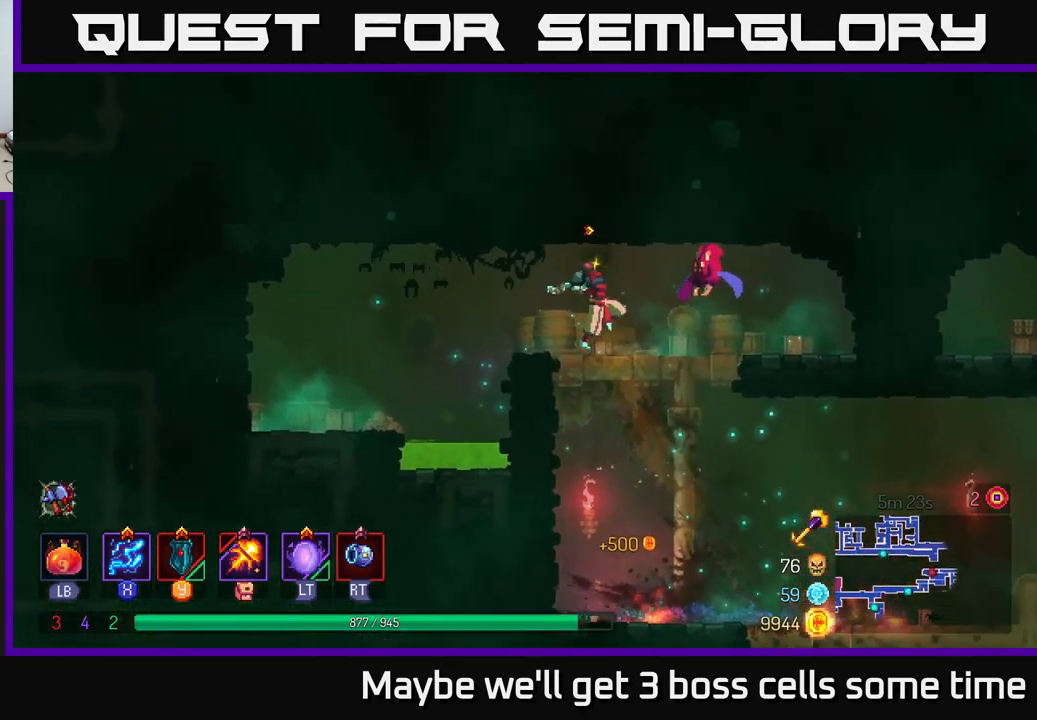
{"buttons": [], "left_stick": "right", "right_stick": "center", "events": [[283, "left_stick", "center"], [367, "X", "up"], [483, "left_stick", "right"]]}
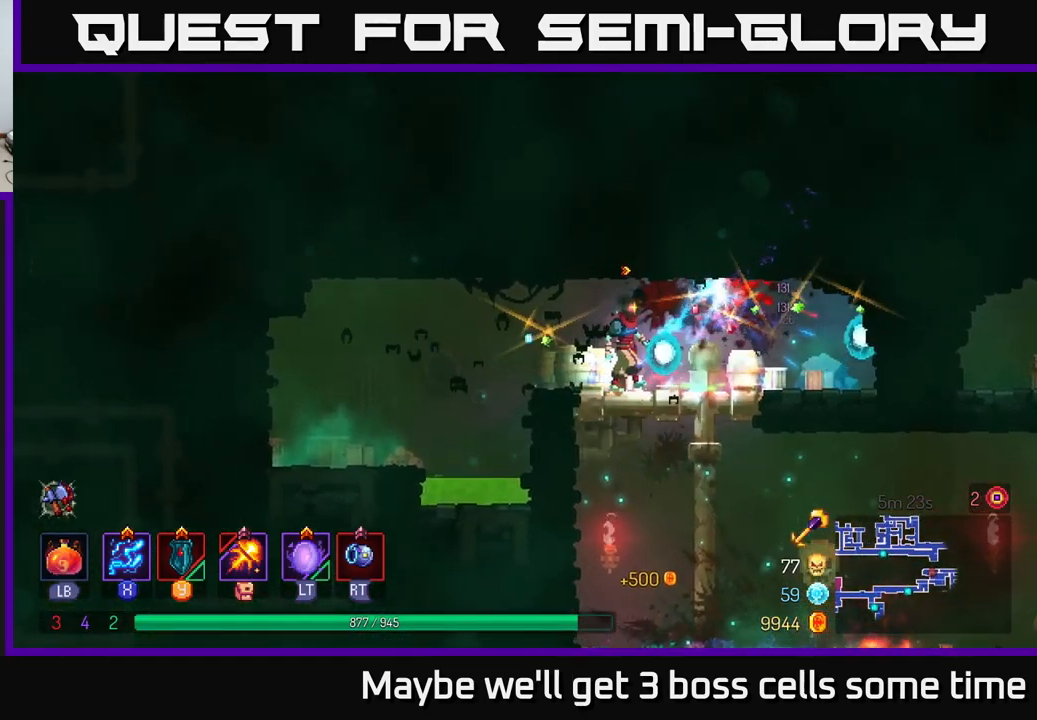
{"buttons": ["B"], "left_stick": "right", "right_stick": "center", "events": [[150, "left_stick", "down"], [167, "A", "down"], [250, "A", "up"], [383, "B", "down"], [383, "left_stick", "right"]]}
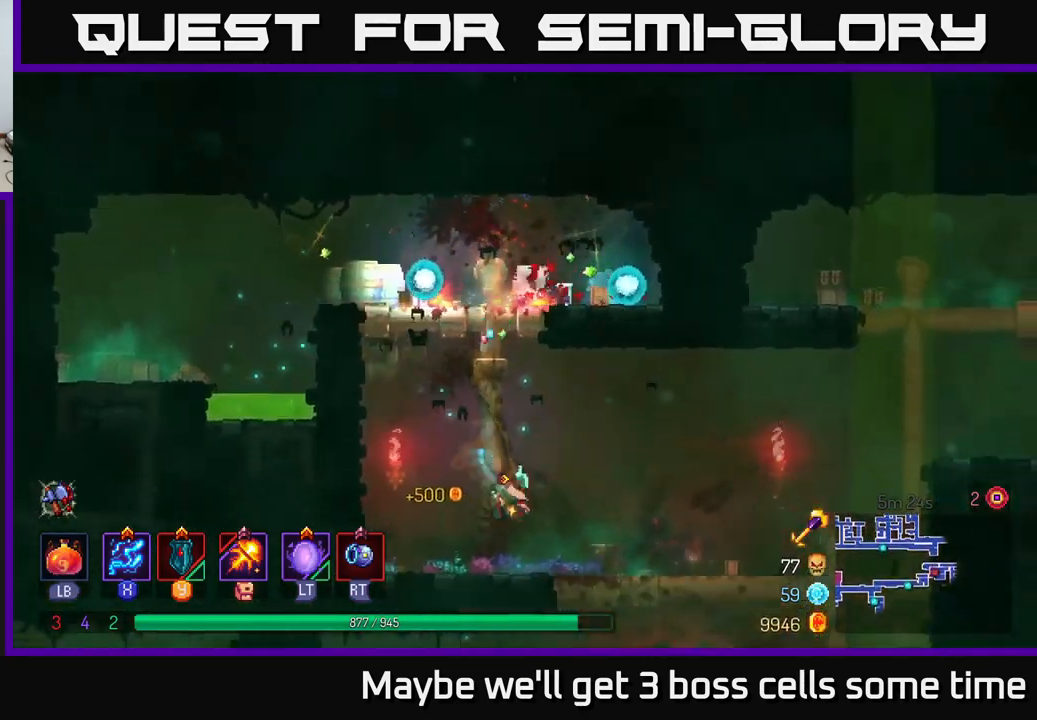
{"buttons": ["A"], "left_stick": "right", "right_stick": "center", "events": [[33, "B", "up"], [467, "A", "down"]]}
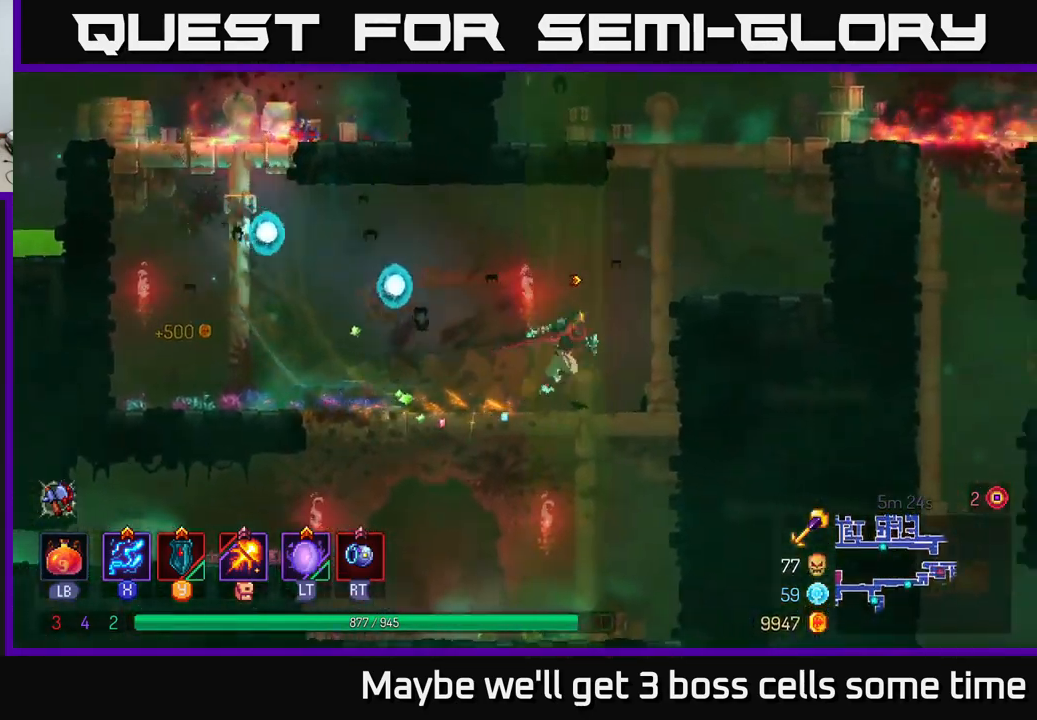
{"buttons": ["A"], "left_stick": "right", "right_stick": "center", "events": [[83, "A", "up"], [133, "A", "down"], [317, "A", "up"], [450, "A", "down"]]}
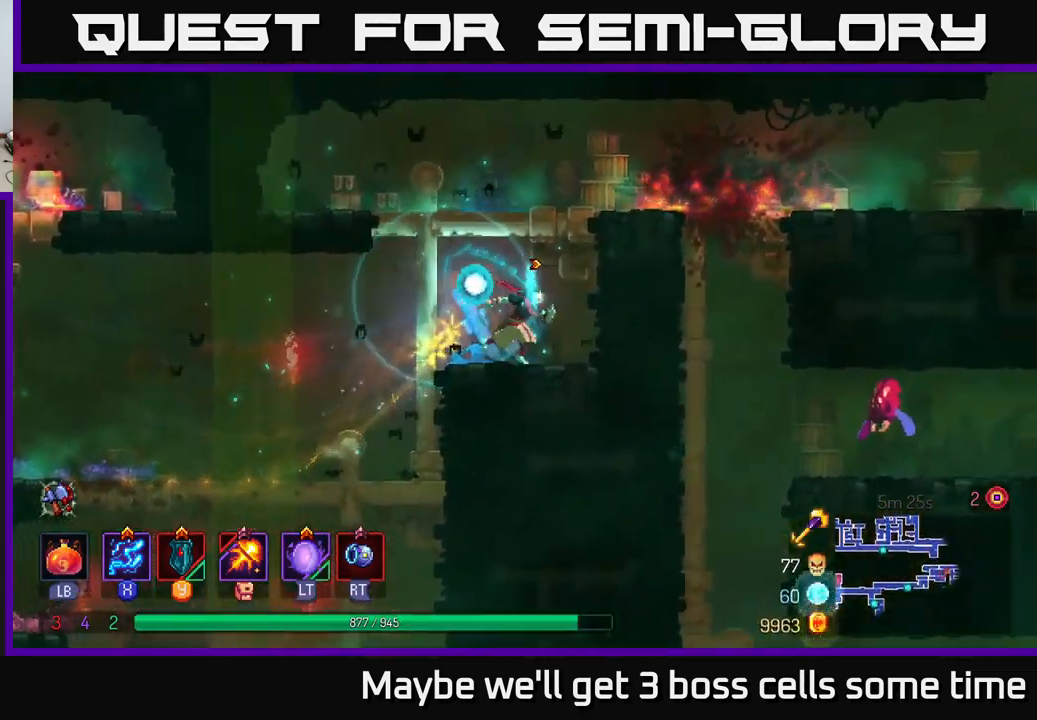
{"buttons": ["B"], "left_stick": "right", "right_stick": "center", "events": [[67, "A", "up"], [183, "A", "down"], [300, "A", "up"], [417, "B", "down"]]}
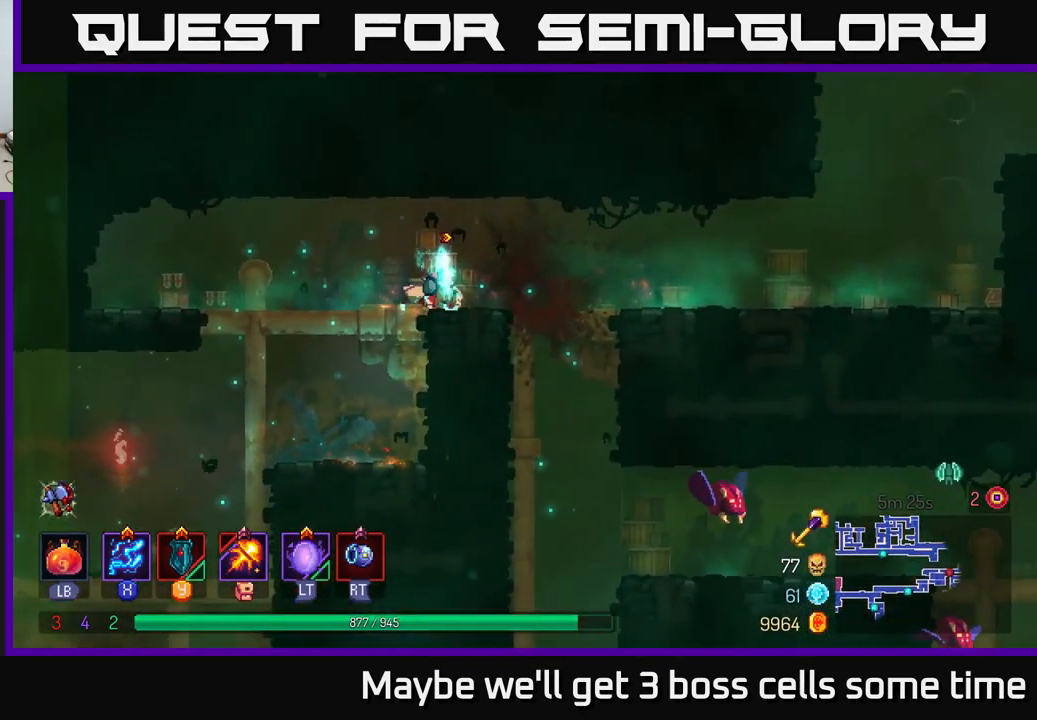
{"buttons": [], "left_stick": "right", "right_stick": "center", "events": [[67, "B", "up"], [150, "left_stick", "down"], [233, "A", "down"], [333, "A", "up"], [433, "left_stick", "right"]]}
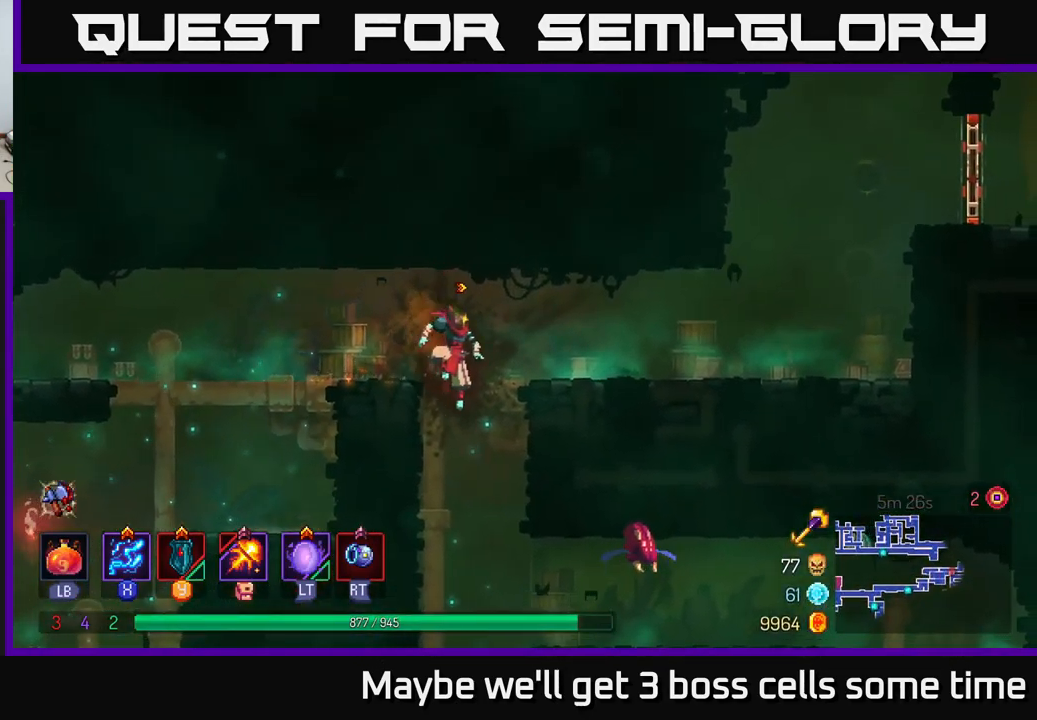
{"buttons": [], "left_stick": "center", "right_stick": "center", "events": [[233, "left_stick", "center"]]}
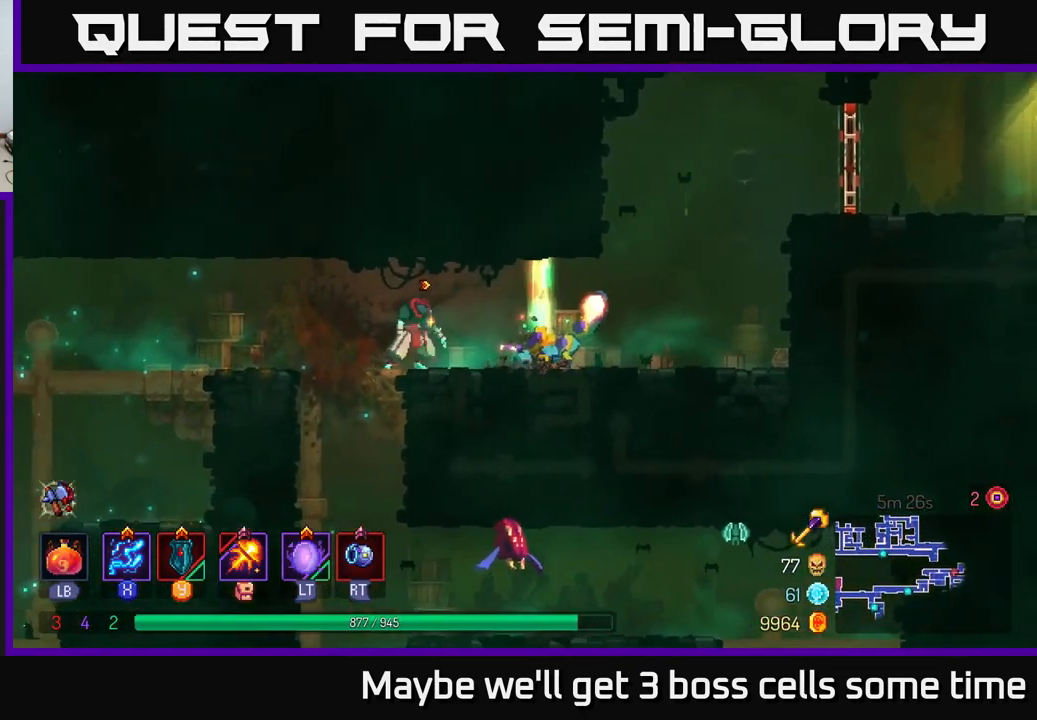
{"buttons": ["X"], "left_stick": "center", "right_stick": "center", "events": [[83, "X", "down"]]}
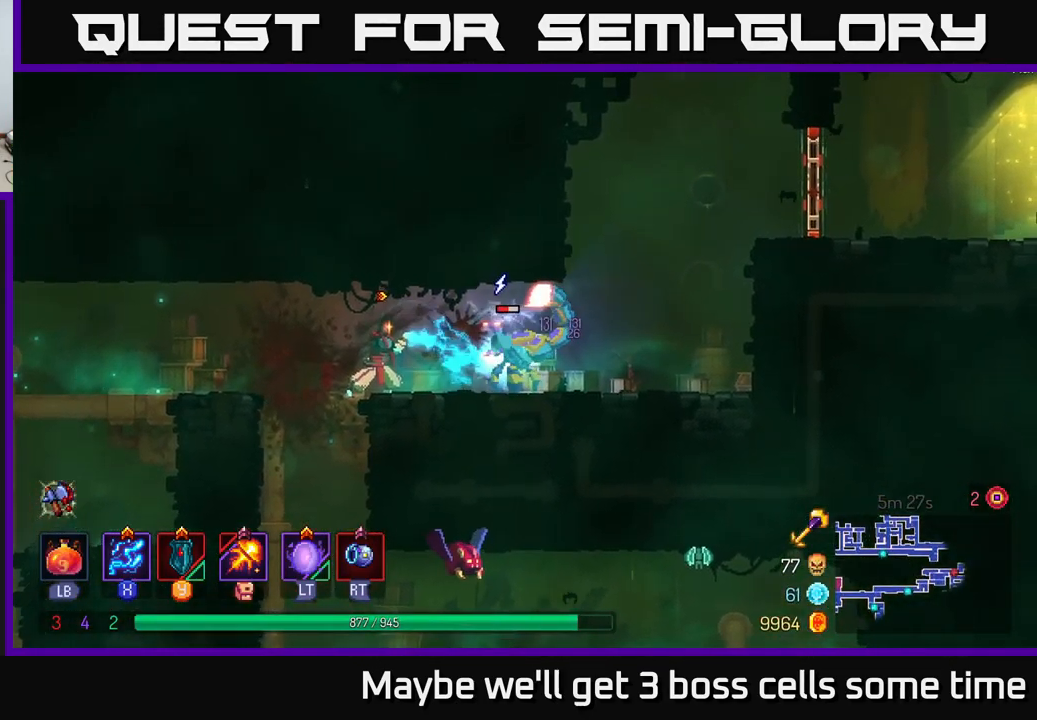
{"buttons": ["B"], "left_stick": "right", "right_stick": "center", "events": [[250, "left_stick", "right"], [283, "X", "up"], [350, "B", "down"]]}
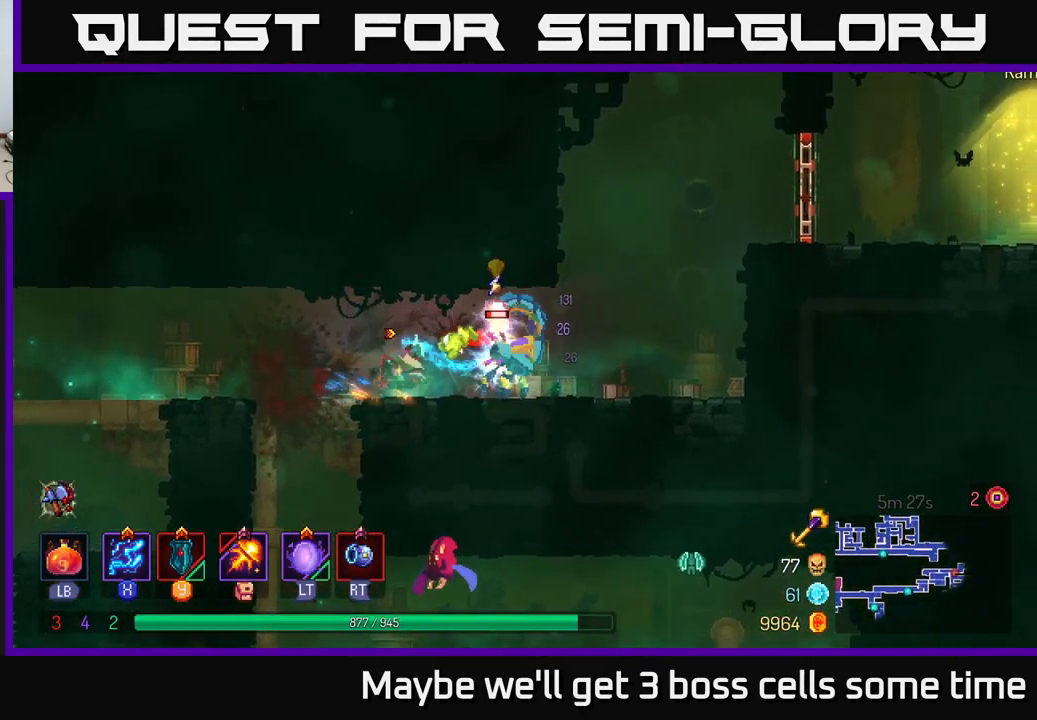
{"buttons": [], "left_stick": "left", "right_stick": "center", "events": [[50, "B", "up"], [199, "X", "down"], [216, "left_stick", "left"], [383, "left_stick", "center"], [433, "X", "up"], [516, "left_stick", "left"]]}
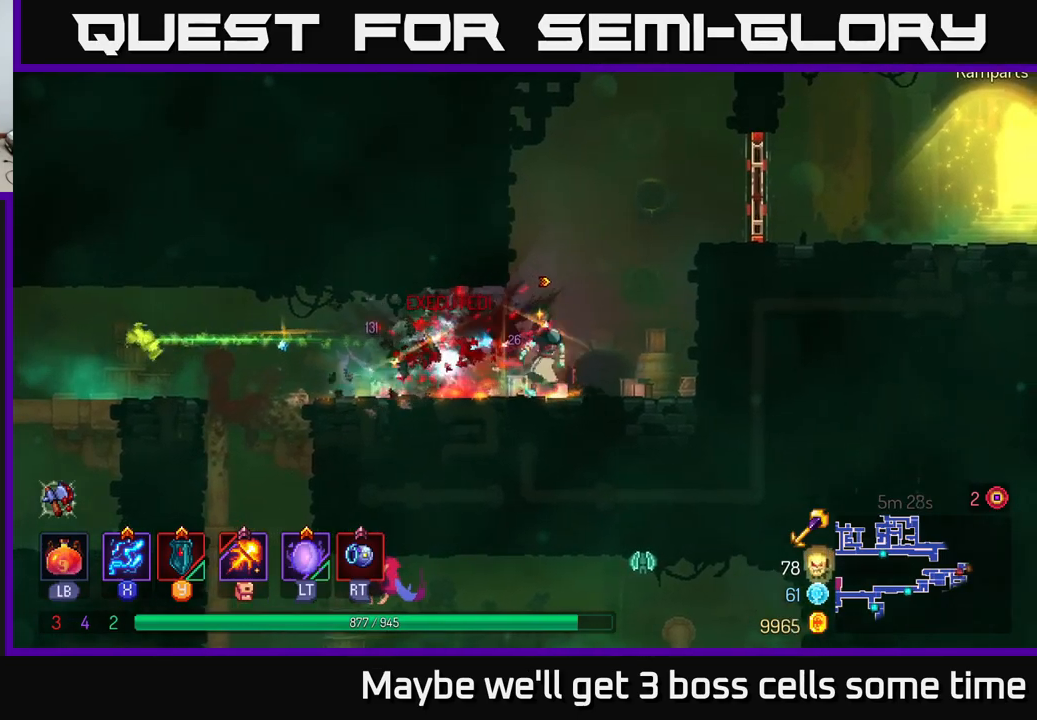
{"buttons": [], "left_stick": "left", "right_stick": "center", "events": [[67, "B", "down"], [200, "B", "up"]]}
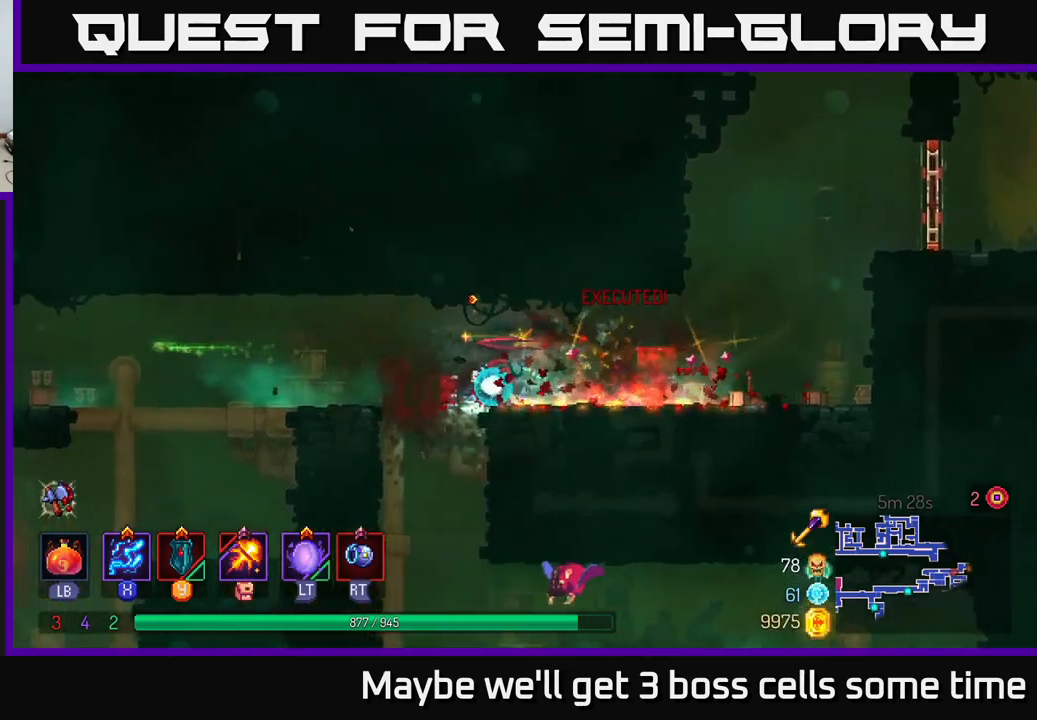
{"buttons": [], "left_stick": "center", "right_stick": "center", "events": [[67, "left_stick", "down"], [83, "A", "down"], [217, "A", "up"], [283, "left_stick", "center"]]}
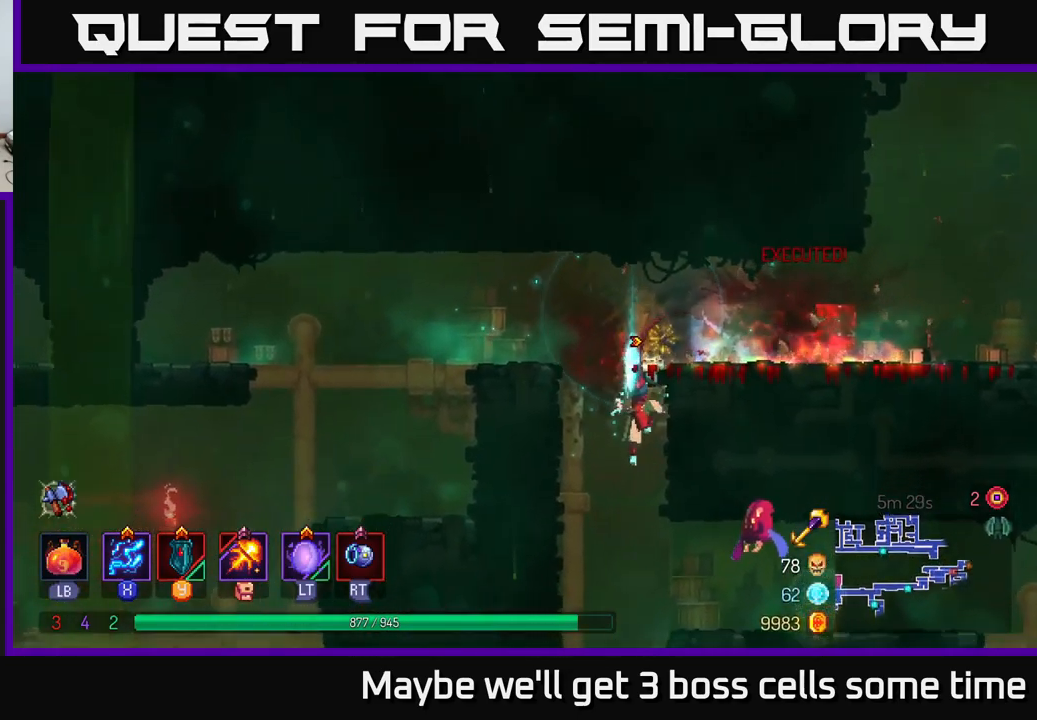
{"buttons": ["X"], "left_stick": "right", "right_stick": "center", "events": [[100, "left_stick", "right"], [150, "X", "down"]]}
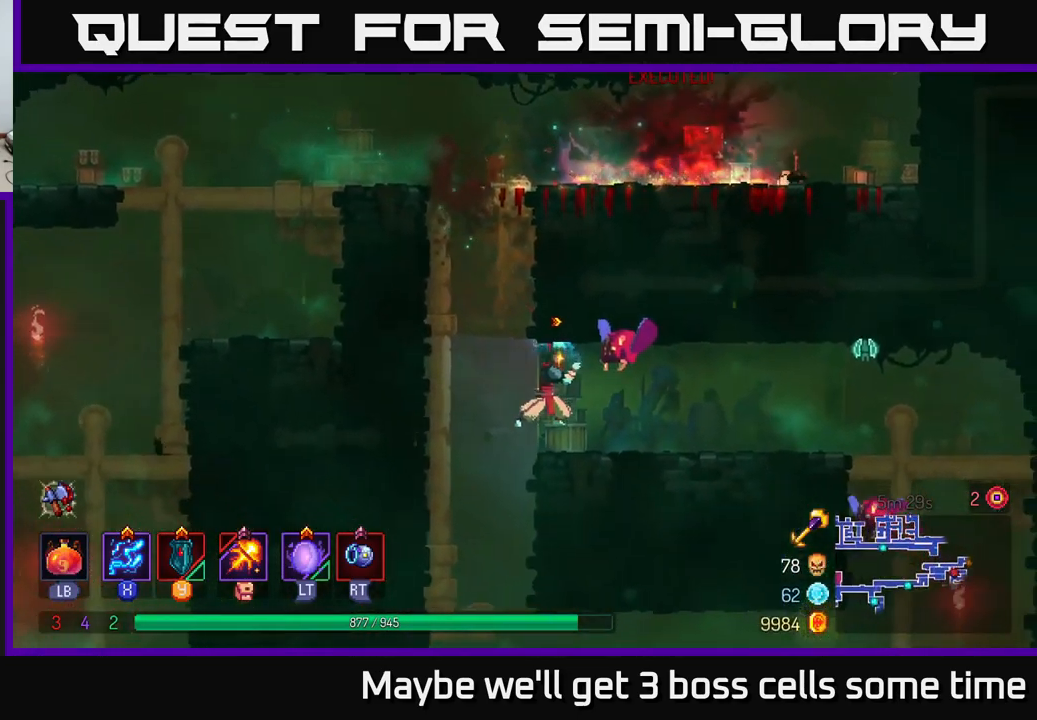
{"buttons": ["X"], "left_stick": "right", "right_stick": "center", "events": []}
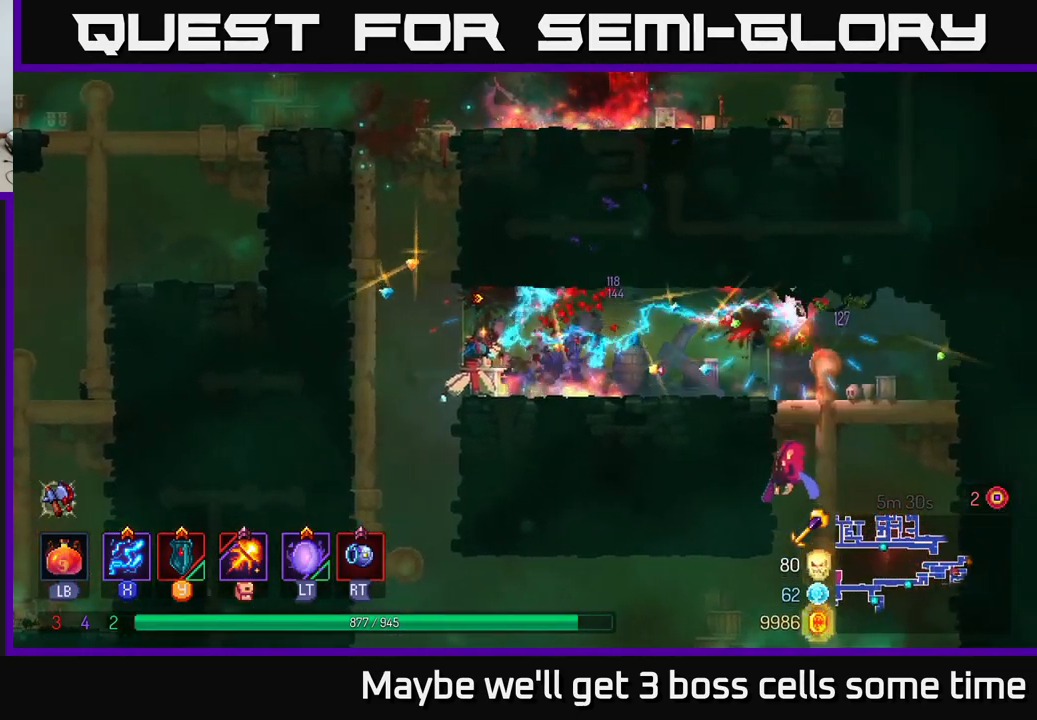
{"buttons": [], "left_stick": "right", "right_stick": "center", "events": [[117, "X", "up"], [183, "B", "down"], [367, "B", "up"]]}
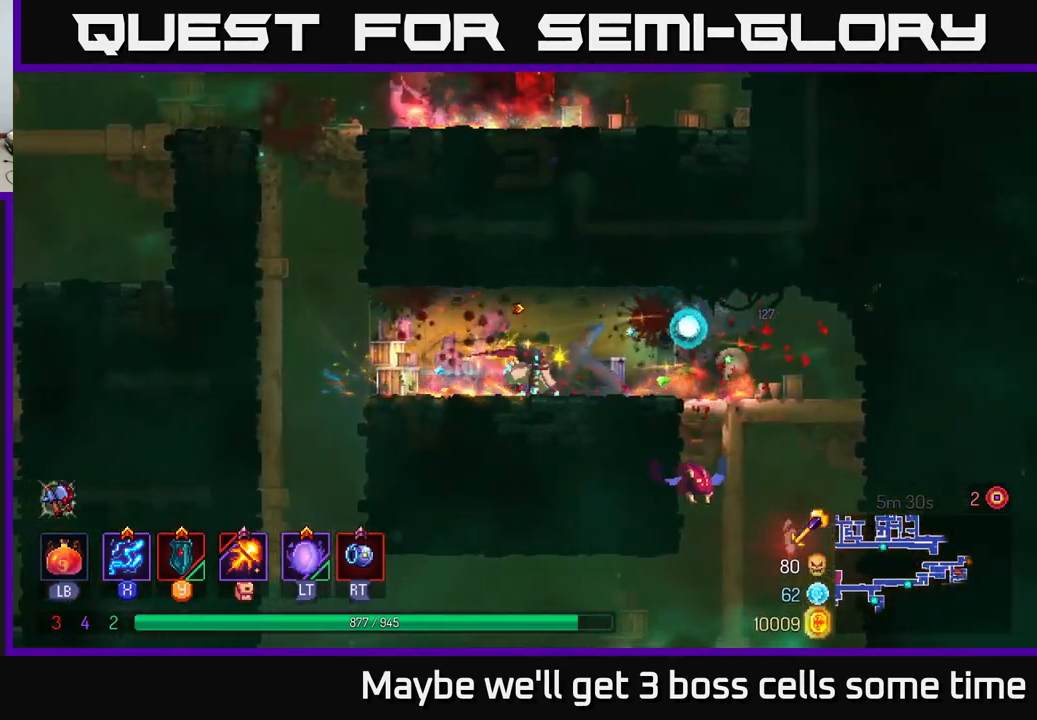
{"buttons": [], "left_stick": "down", "right_stick": "center", "events": [[283, "left_stick", "down"], [317, "A", "down"], [350, "A", "up"], [400, "A", "down"], [450, "A", "up"]]}
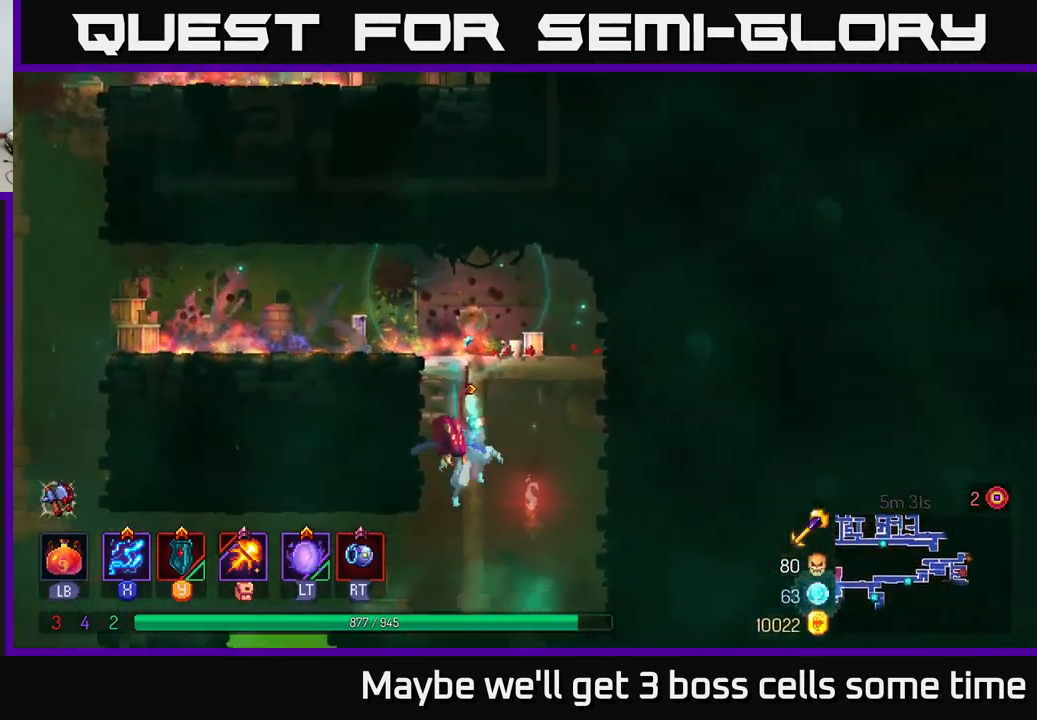
{"buttons": ["A"], "left_stick": "right", "right_stick": "center", "events": [[17, "A", "down"], [133, "A", "up"], [233, "left_stick", "center"], [333, "left_stick", "right"], [400, "A", "down"]]}
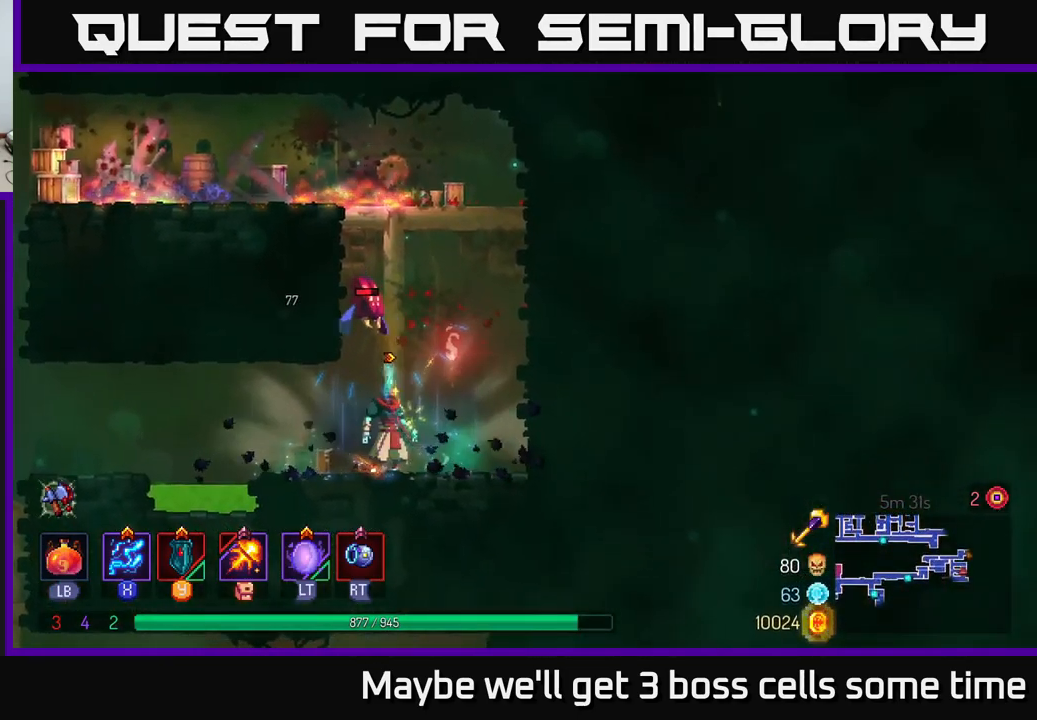
{"buttons": [], "left_stick": "center", "right_stick": "center", "events": [[17, "A", "up"], [83, "A", "down"], [100, "X", "down"], [117, "A", "up"], [117, "left_stick", "left"], [333, "left_stick", "center"], [450, "X", "up"]]}
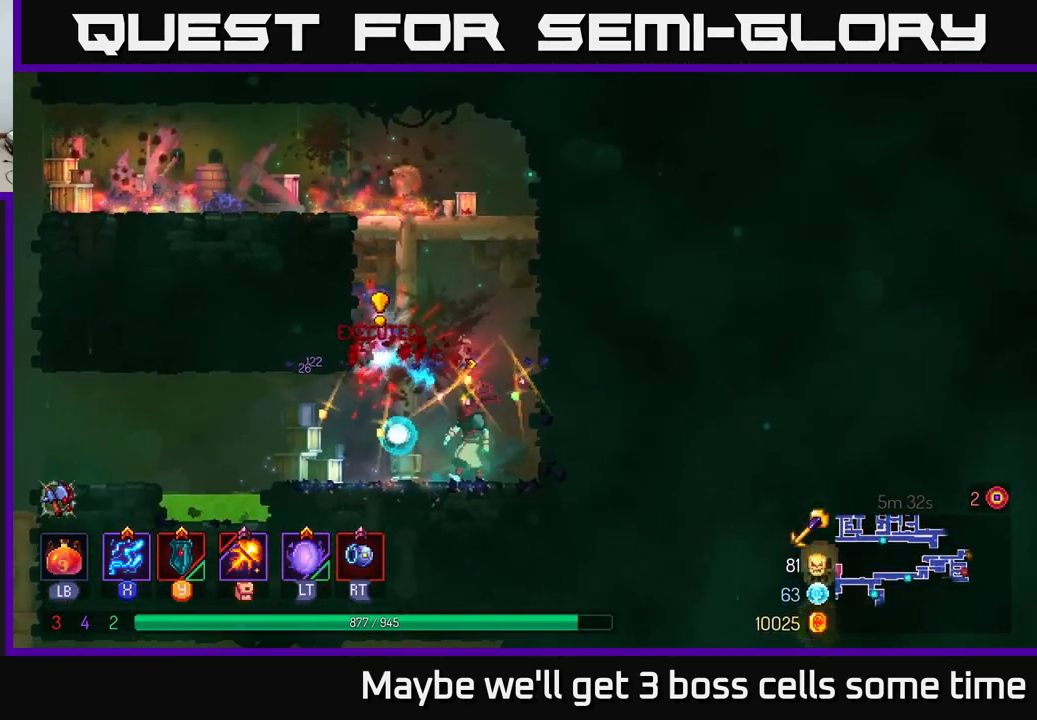
{"buttons": [], "left_stick": "left", "right_stick": "center", "events": [[17, "left_stick", "left"], [33, "B", "down"], [117, "B", "up"], [350, "A", "down"], [500, "A", "up"]]}
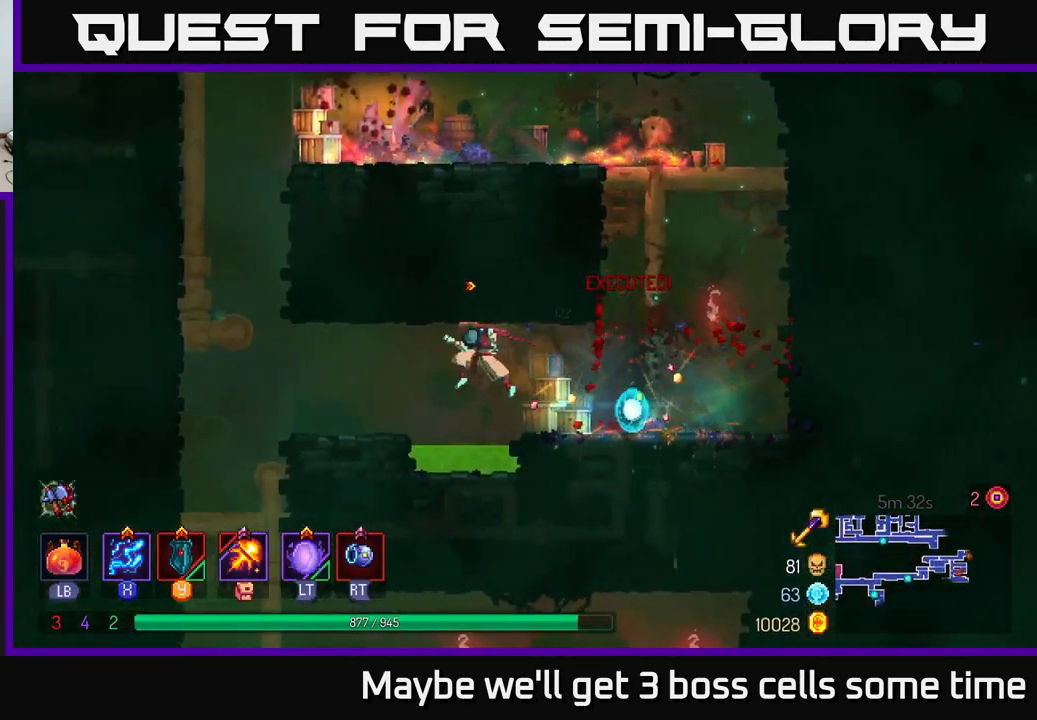
{"buttons": [], "left_stick": "up-left", "right_stick": "center", "events": [[400, "left_stick", "up-left"]]}
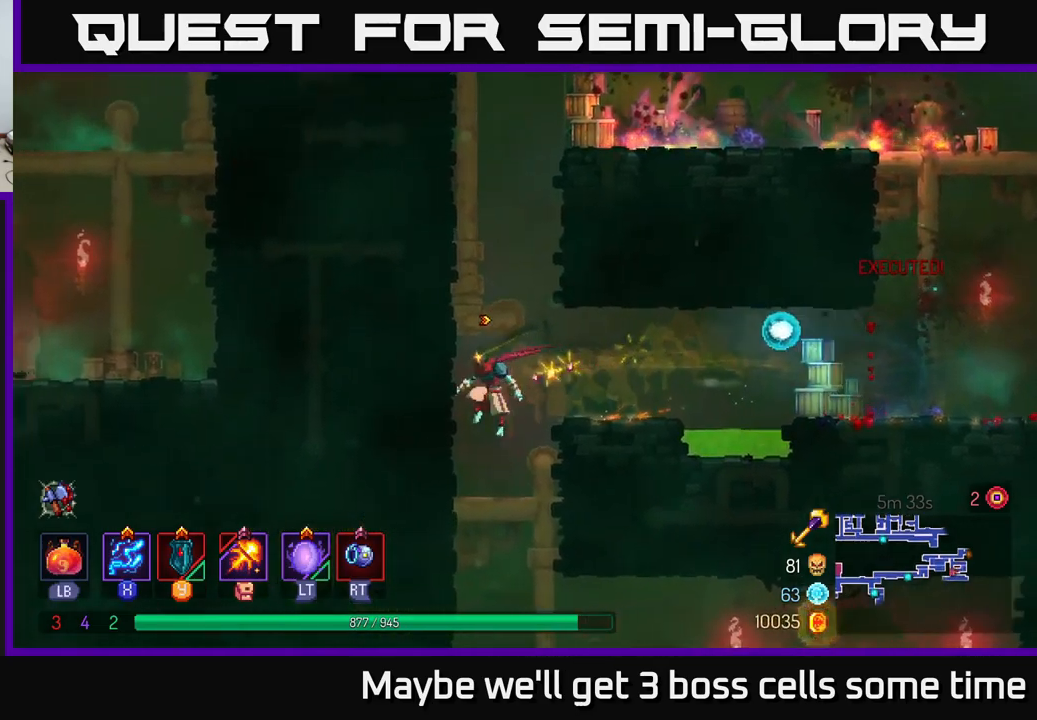
{"buttons": [], "left_stick": "down", "right_stick": "center", "events": [[67, "left_stick", "down"], [284, "A", "down"], [400, "A", "up"]]}
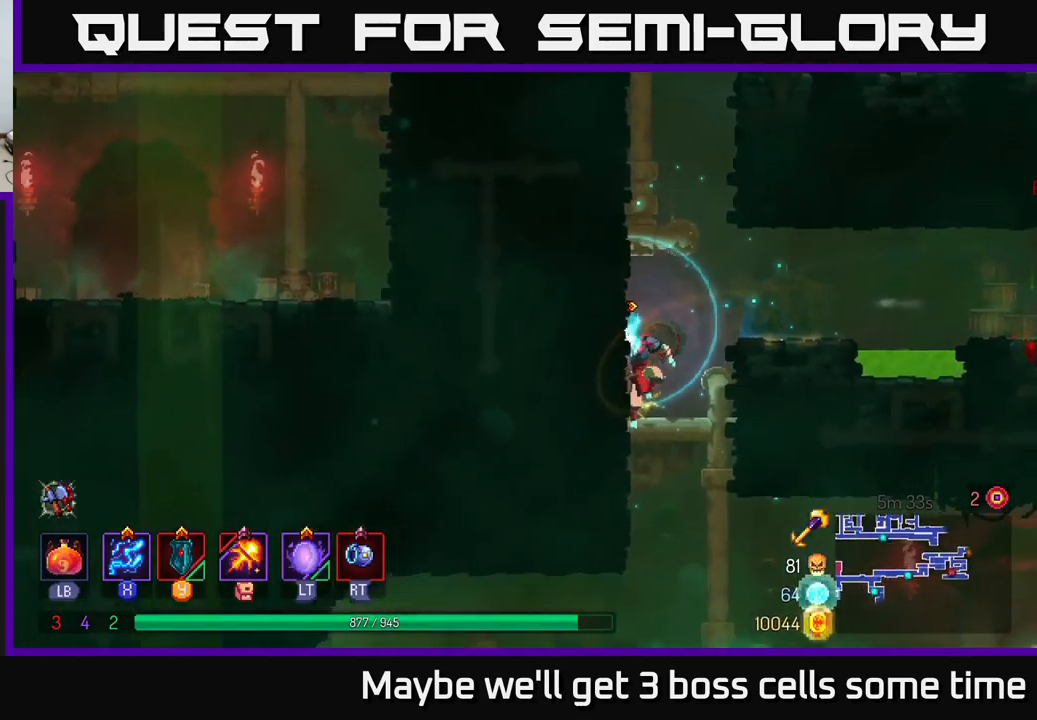
{"buttons": ["B"], "left_stick": "right", "right_stick": "center", "events": [[17, "left_stick", "center"], [134, "left_stick", "right"], [400, "B", "down"]]}
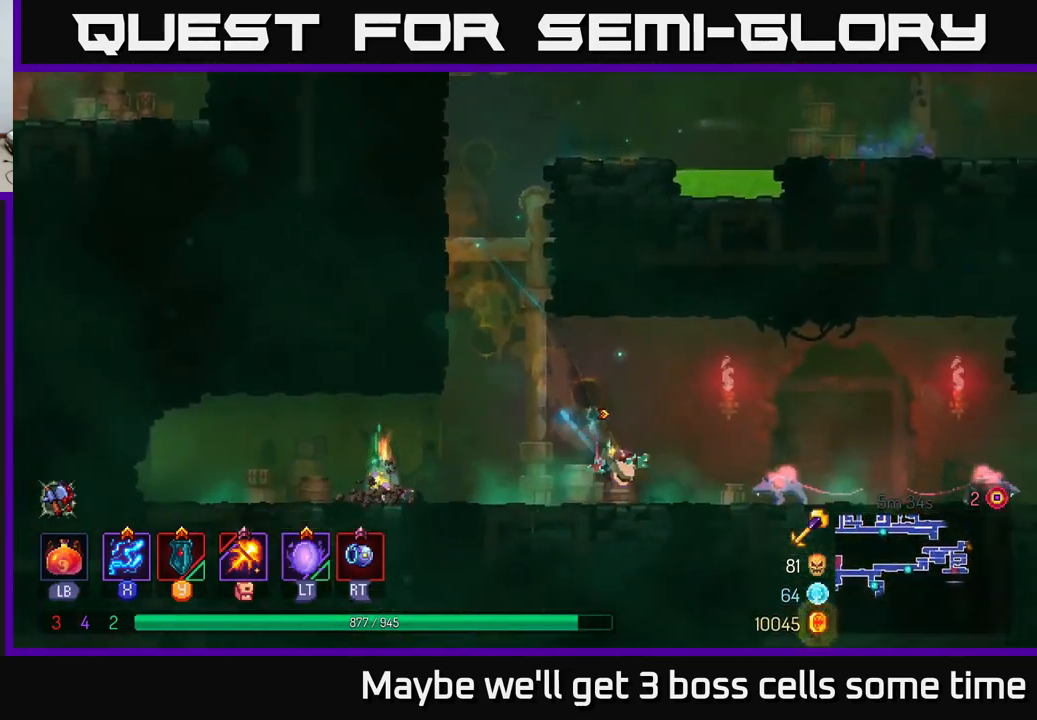
{"buttons": ["X"], "left_stick": "right", "right_stick": "center", "events": [[34, "B", "up"], [184, "X", "down"], [234, "left_stick", "center"], [434, "left_stick", "right"]]}
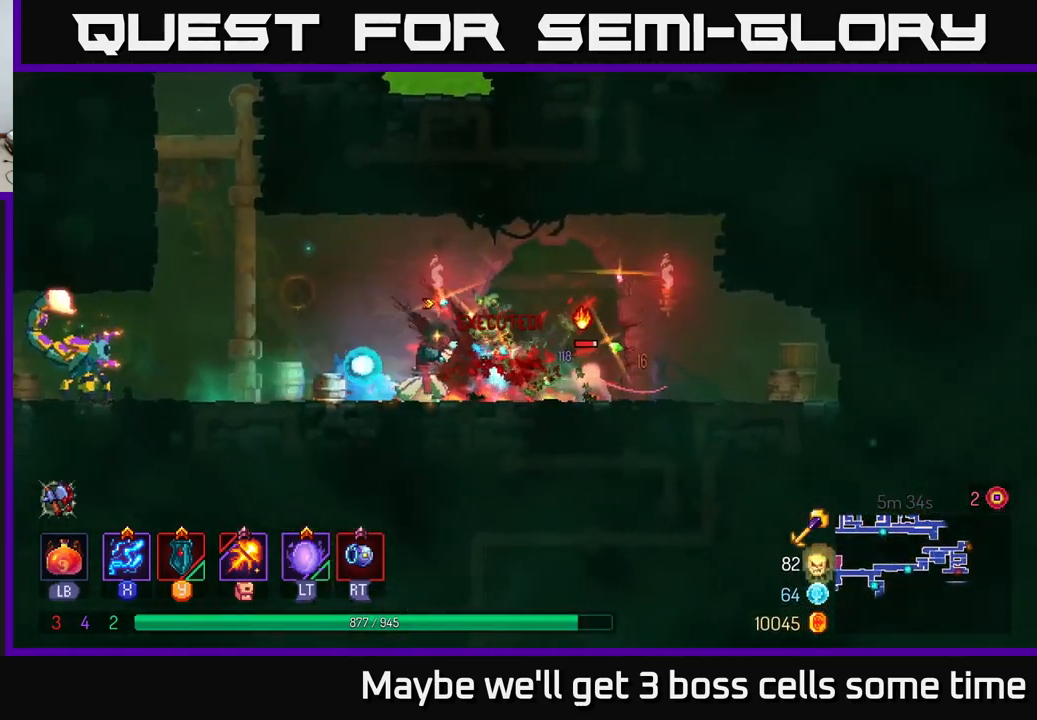
{"buttons": ["X"], "left_stick": "left", "right_stick": "center", "events": [[150, "left_stick", "center"], [200, "left_stick", "left"]]}
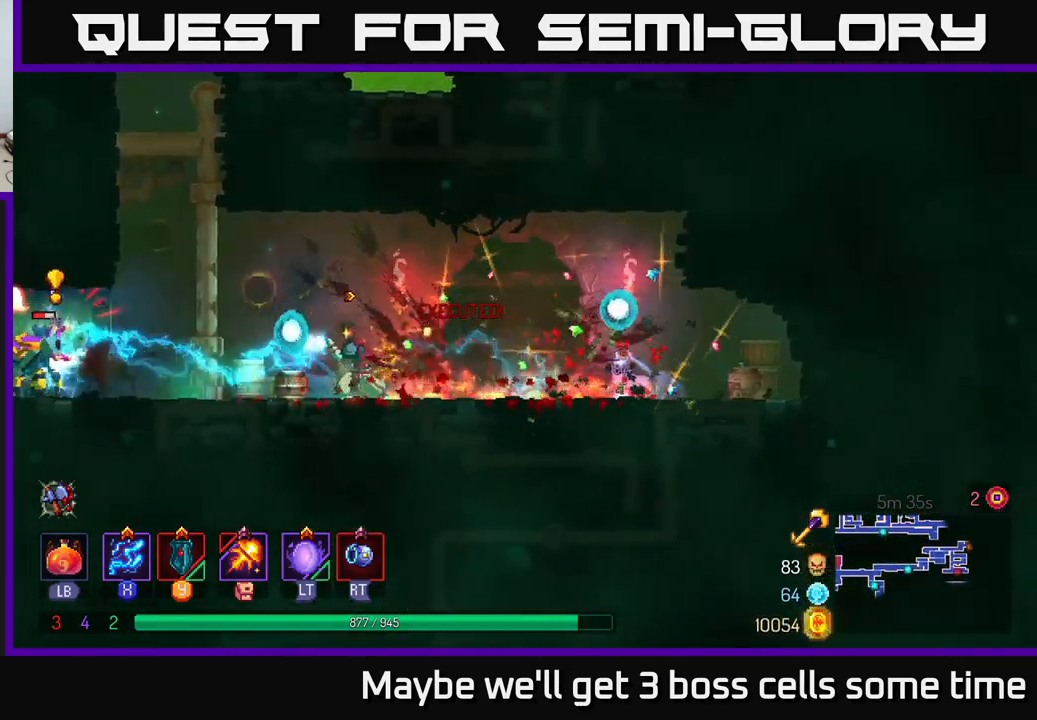
{"buttons": [], "left_stick": "left", "right_stick": "center", "events": [[184, "left_stick", "center"], [400, "left_stick", "left"], [450, "X", "up"]]}
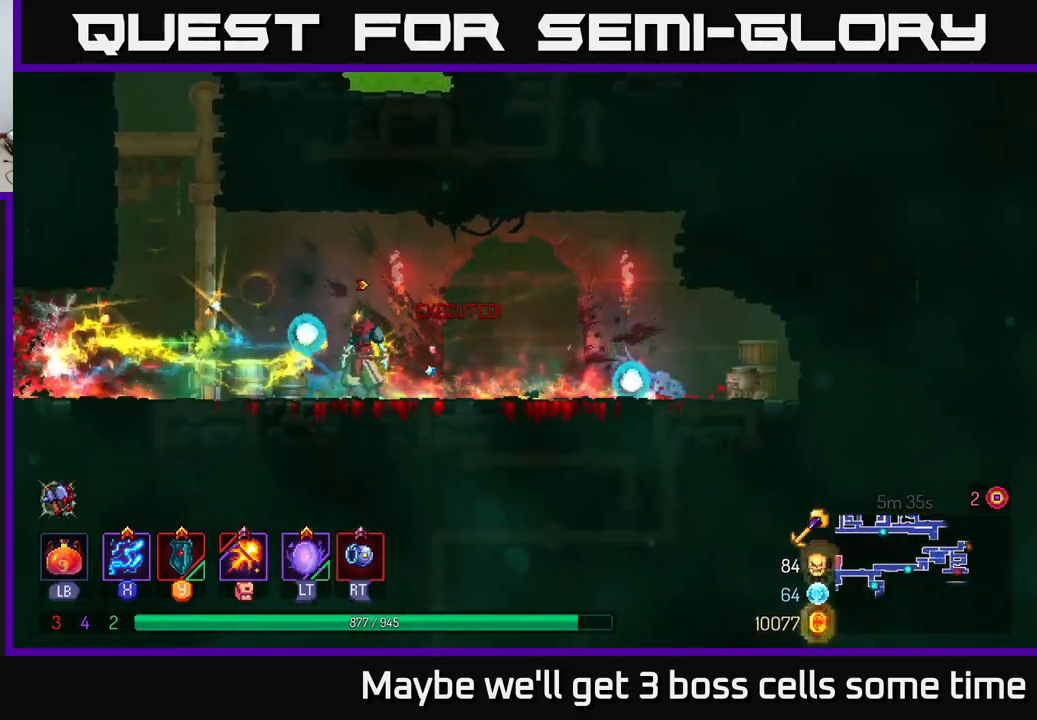
{"buttons": ["A"], "left_stick": "up-right", "right_stick": "center", "events": [[84, "B", "down"], [184, "B", "up"], [367, "left_stick", "center"], [400, "A", "down"], [434, "left_stick", "up-right"]]}
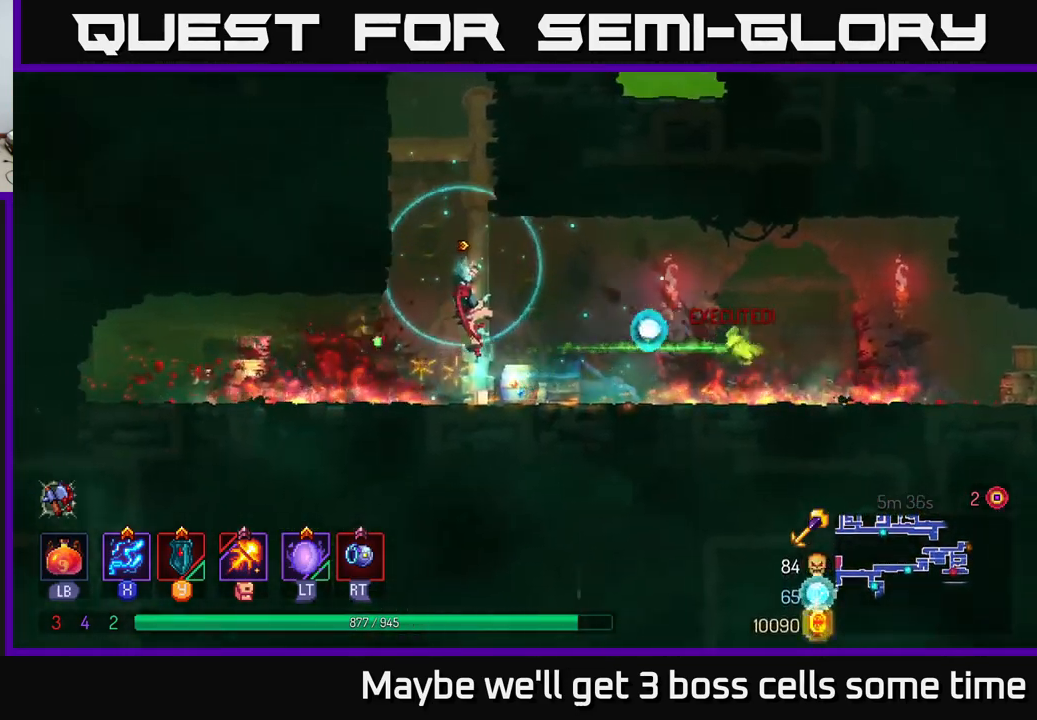
{"buttons": [], "left_stick": "up", "right_stick": "center", "events": [[34, "A", "up"], [34, "left_stick", "up"]]}
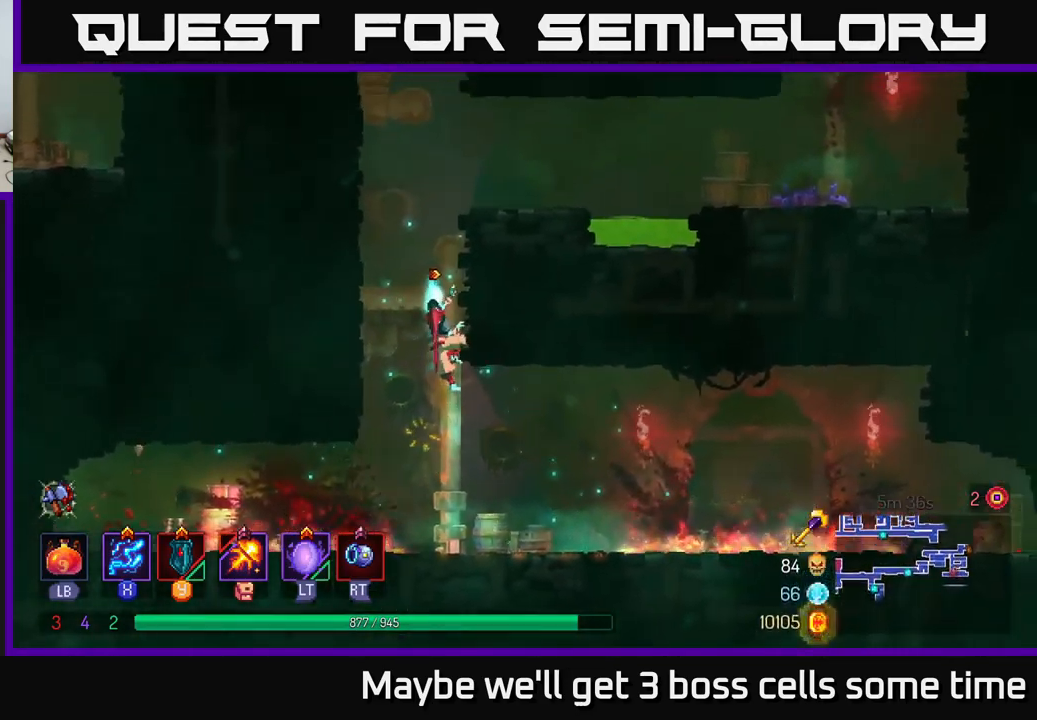
{"buttons": [], "left_stick": "up-right", "right_stick": "center", "events": [[67, "A", "down"], [200, "A", "up"], [300, "A", "down"], [434, "A", "up"], [484, "left_stick", "up-right"]]}